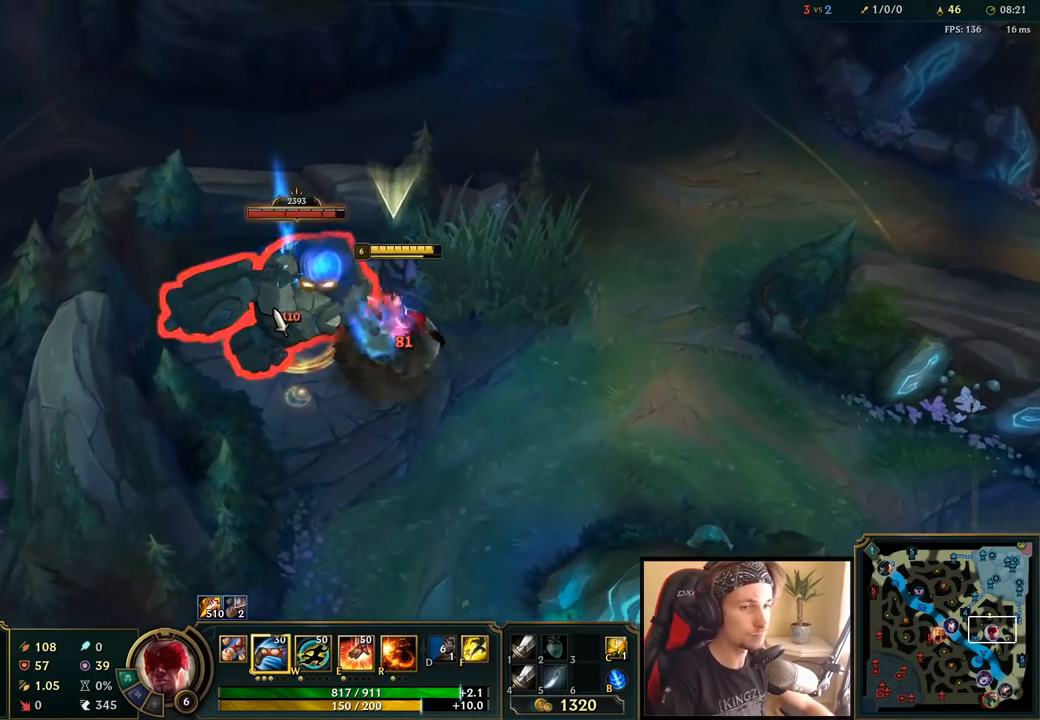
Gameplay with keyboard and mouse; each line is a JSON object with the keys and mouse buttons held at the frame after it. "events" lists presses ("down") and releases ("up") of "a", "ctrl", "d", "e", "f", "q", "r", "s", "shift", "space", "tab", "w", "mouse_left", "mouse_wheel", "mouse_right", "mouse_mb4" and "mouse_mb5" between this image and that frame as [ms after this image, input, new state], when the widget could be followed in between. "mouse_left", "mouse_wheel", "mouse_right", "mouse_mb4", "mouse_mb5" = the "left", "wheel", "right", "mb4", "mb5" buttons of the "mouse" list. No other keys are recorded. "wheel" means that the mouse wheel is clicked or scrolled. Mouse movement is not recorded.
{"keys": ["space"], "mouse": ["right"], "events": [[17, "mouse_left", "down"], [100, "mouse_left", "up"], [283, "mouse_right", "down"], [400, "mouse_right", "up"], [467, "mouse_right", "down"]]}
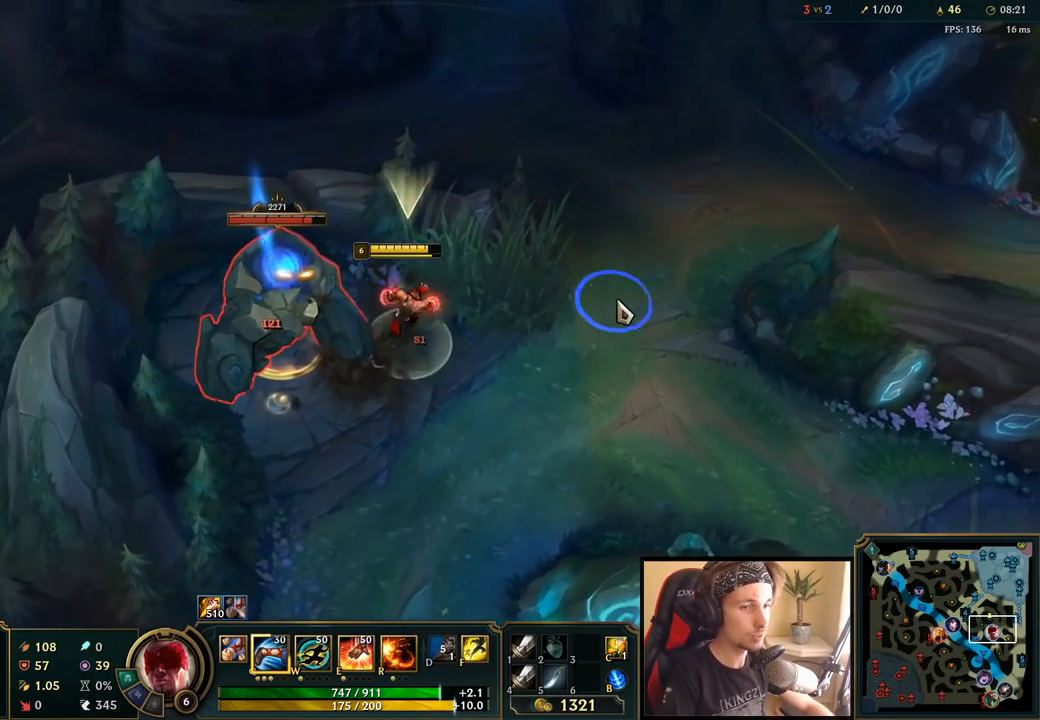
{"keys": ["space"], "mouse": ["left"], "events": [[117, "mouse_right", "up"], [283, "mouse_left", "down"], [383, "mouse_left", "up"], [467, "mouse_left", "down"]]}
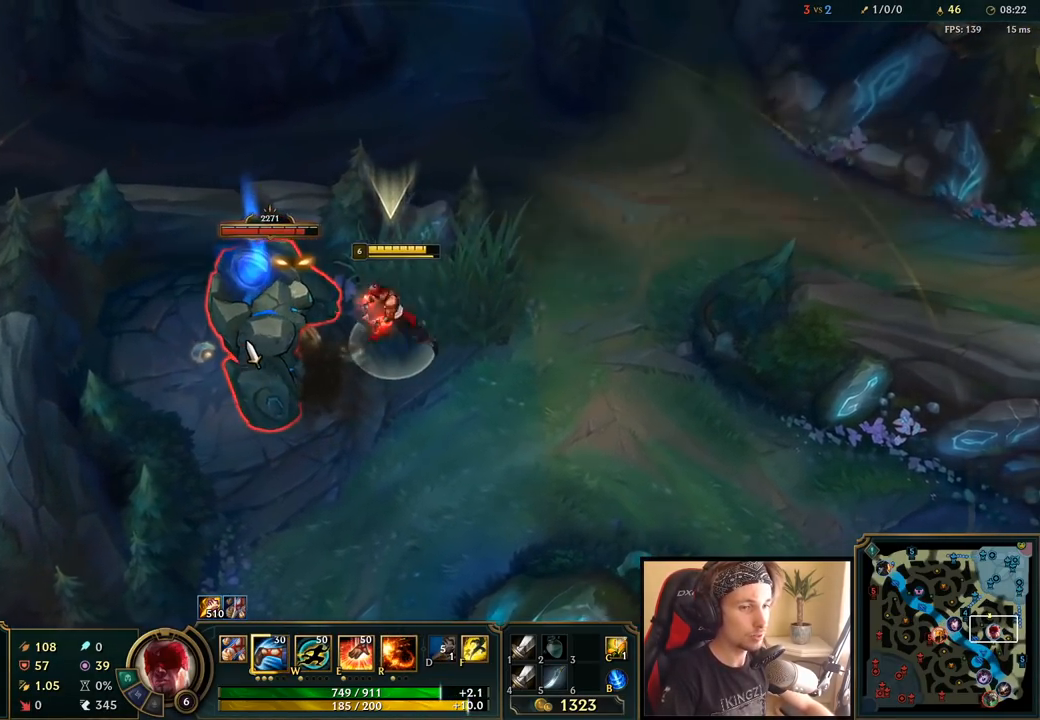
{"keys": ["space"], "mouse": ["right"], "events": [[33, "space", "up"], [50, "mouse_left", "up"], [133, "mouse_left", "down"], [233, "mouse_left", "up"], [400, "q", "down"], [400, "space", "down"], [467, "mouse_right", "down"], [483, "q", "up"]]}
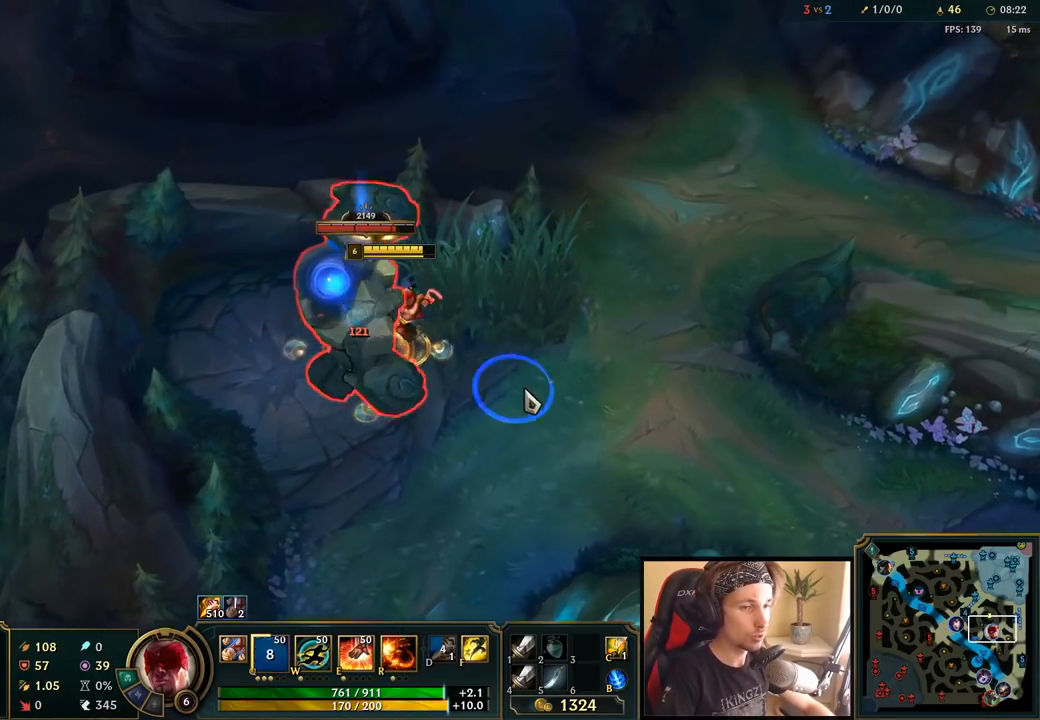
{"keys": ["space"], "mouse": [], "events": [[67, "mouse_right", "up"], [67, "q", "down"], [150, "mouse_right", "down"], [200, "q", "up"], [233, "mouse_right", "up"], [317, "mouse_left", "down"], [417, "mouse_left", "up"]]}
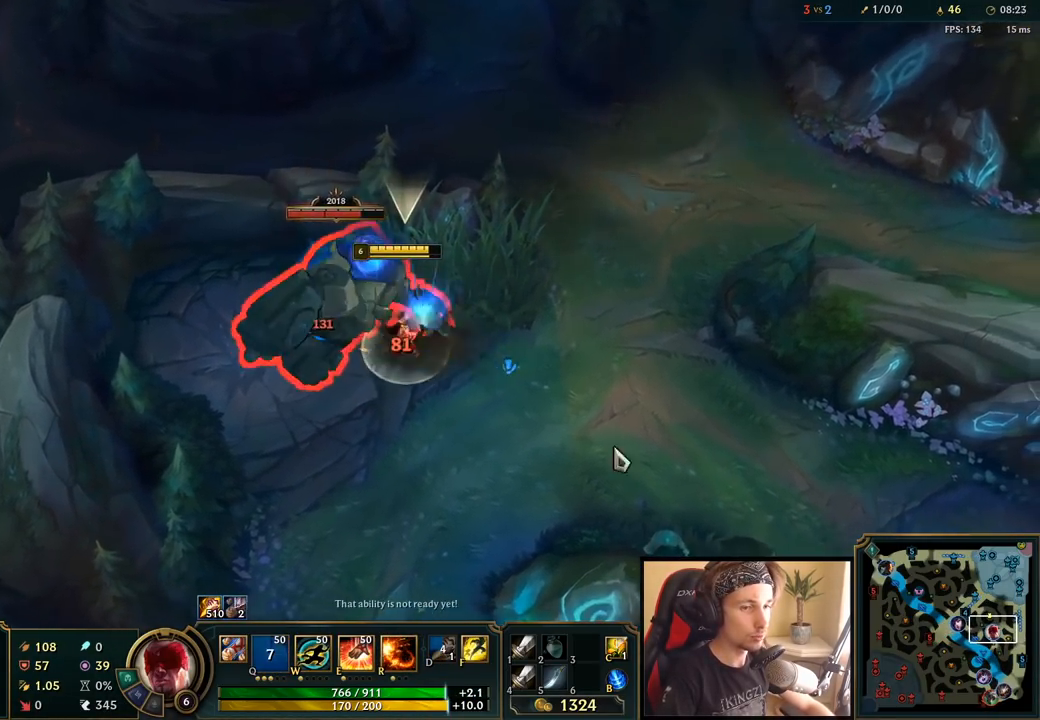
{"keys": [], "mouse": ["wheel"], "events": [[183, "space", "up"], [333, "mouse_wheel", "down"]]}
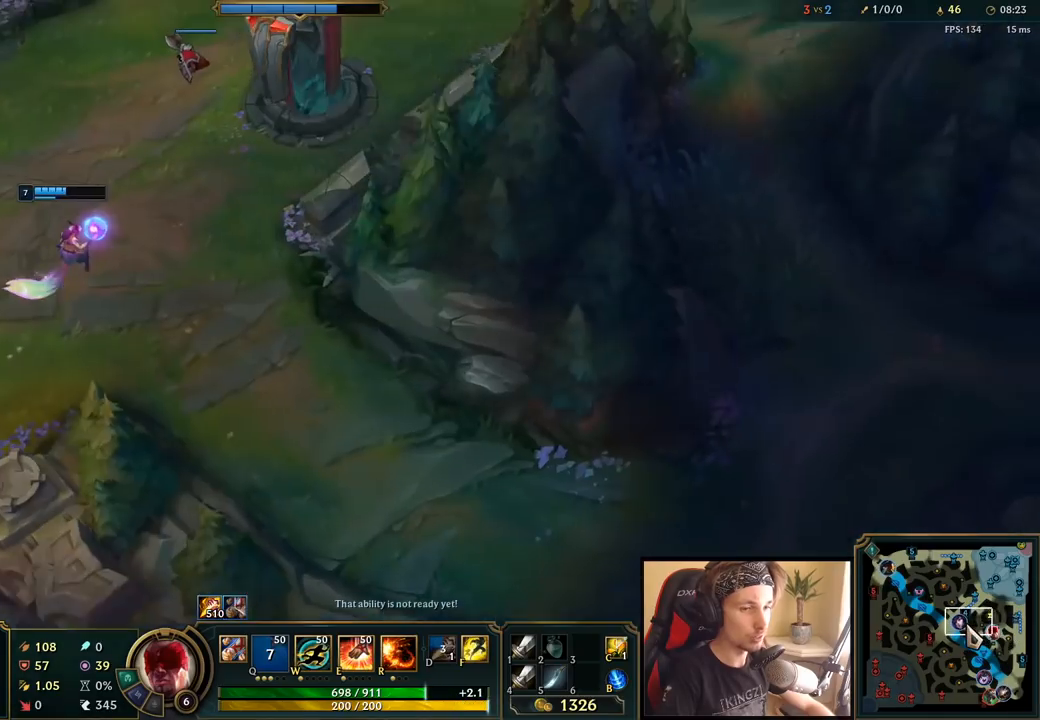
{"keys": ["space"], "mouse": [], "events": [[167, "mouse_wheel", "up"], [417, "space", "down"]]}
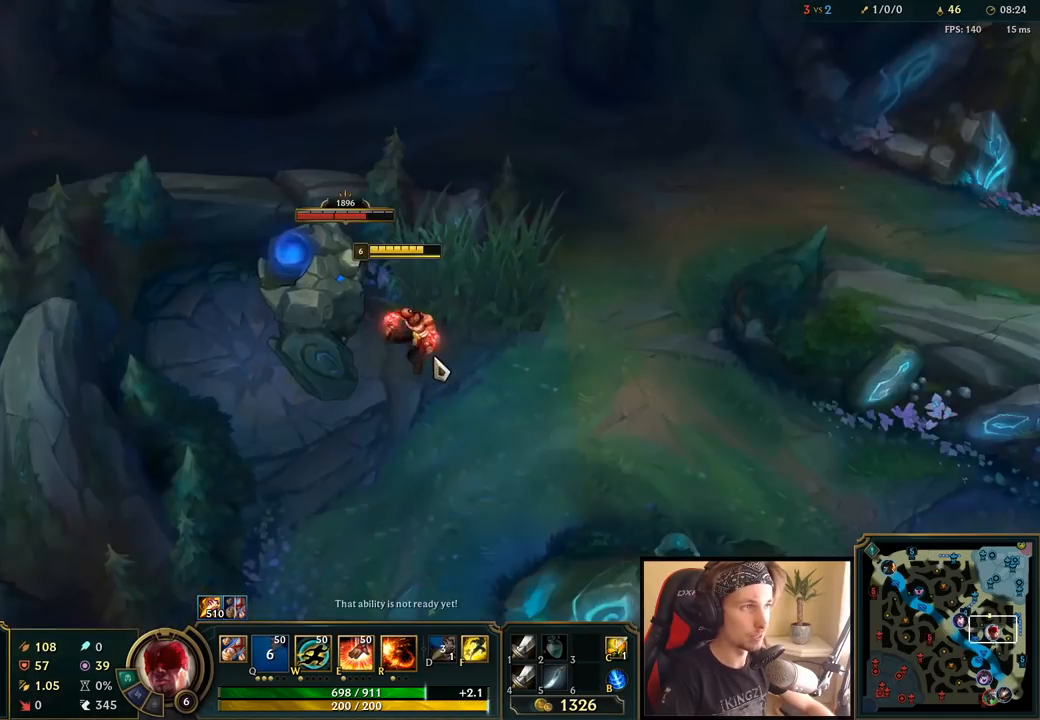
{"keys": ["space"], "mouse": ["right"], "events": [[133, "w", "down"], [283, "w", "up"], [417, "mouse_right", "down"]]}
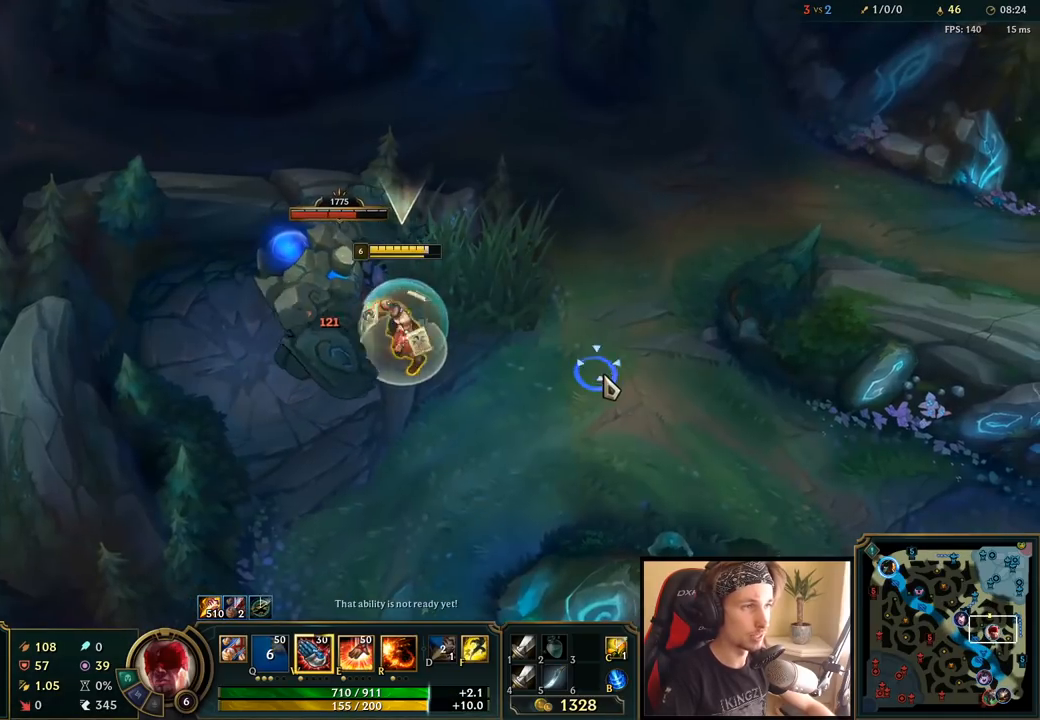
{"keys": ["space"], "mouse": [], "events": [[33, "mouse_right", "up"], [150, "mouse_left", "down"], [250, "mouse_left", "up"], [317, "mouse_left", "down"], [433, "mouse_left", "up"]]}
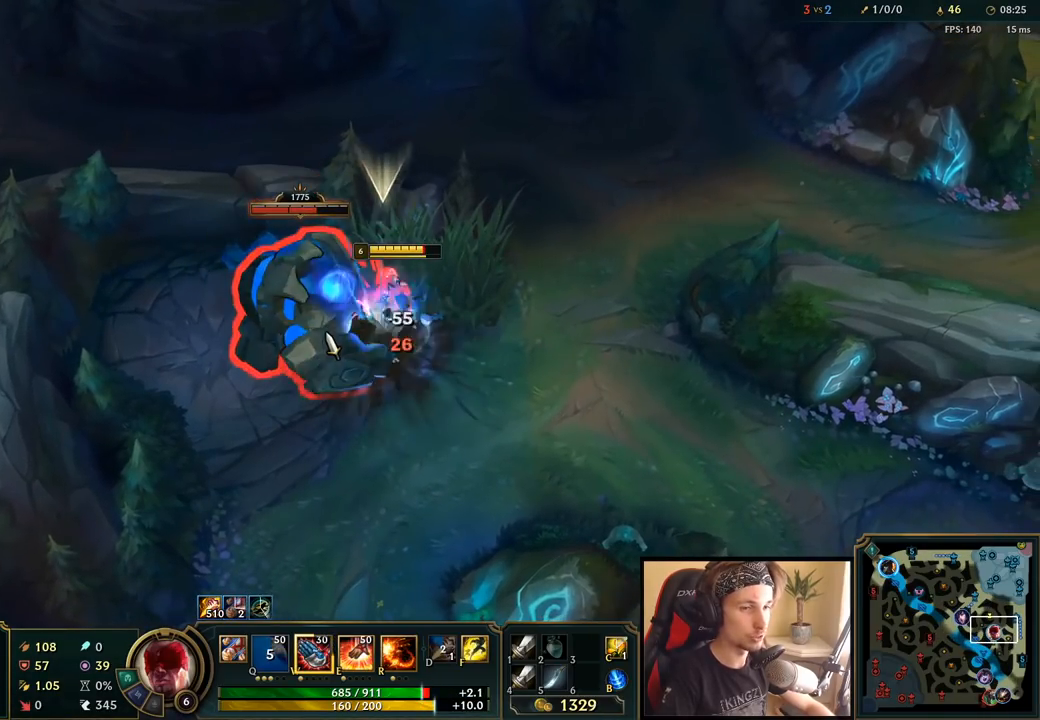
{"keys": ["space"], "mouse": ["left"], "events": [[217, "mouse_right", "down"], [367, "mouse_right", "up"], [483, "mouse_left", "down"]]}
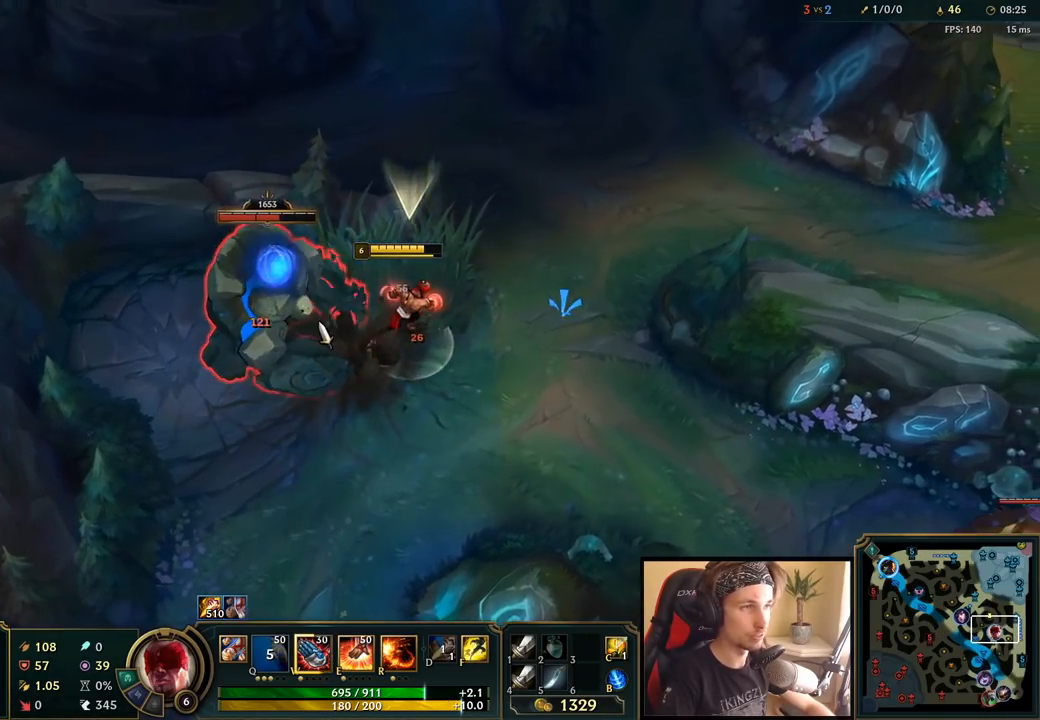
{"keys": ["space"], "mouse": [], "events": [[33, "w", "down"], [83, "mouse_left", "up"], [150, "w", "up"], [167, "mouse_left", "down"], [233, "mouse_left", "up"], [317, "mouse_left", "down"], [433, "mouse_left", "up"]]}
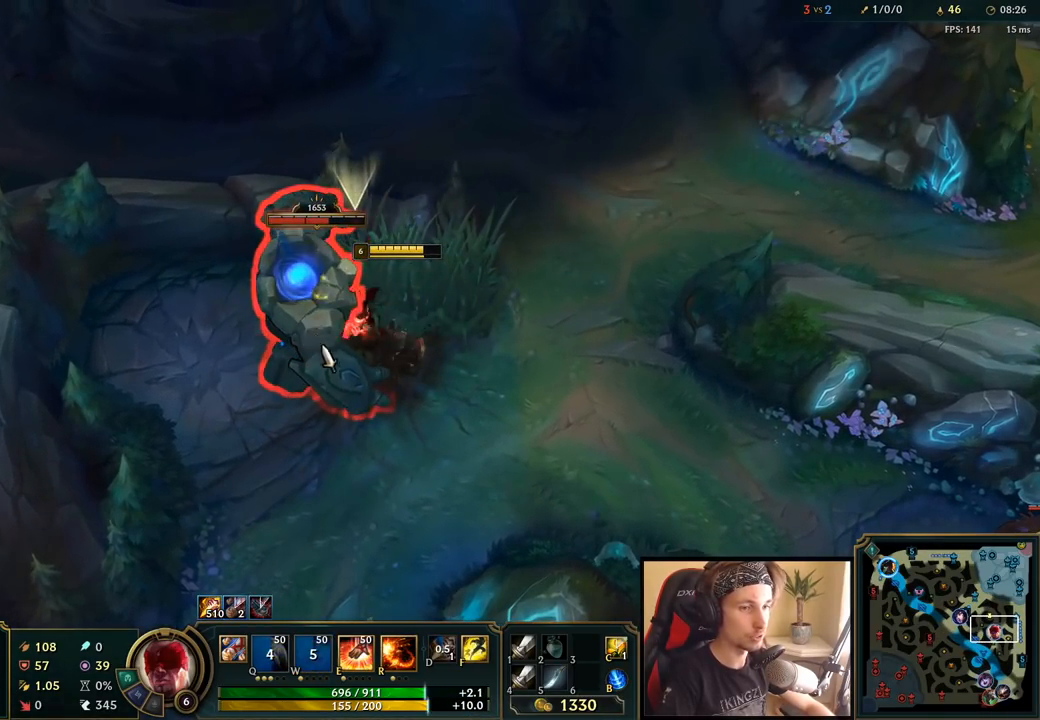
{"keys": ["space"], "mouse": [], "events": [[150, "mouse_right", "down"], [267, "mouse_right", "up"], [350, "mouse_right", "down"], [467, "mouse_right", "up"]]}
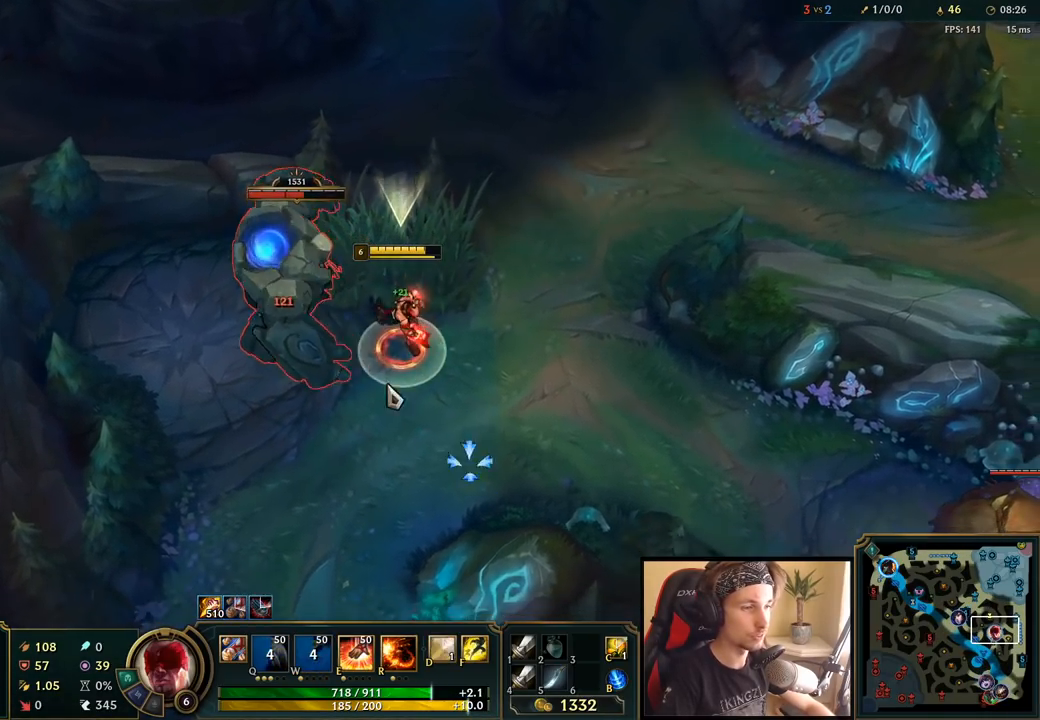
{"keys": ["space"], "mouse": [], "events": [[67, "mouse_left", "down"], [150, "mouse_left", "up"], [233, "mouse_left", "down"], [300, "mouse_left", "up"], [367, "mouse_left", "down"], [467, "mouse_left", "up"]]}
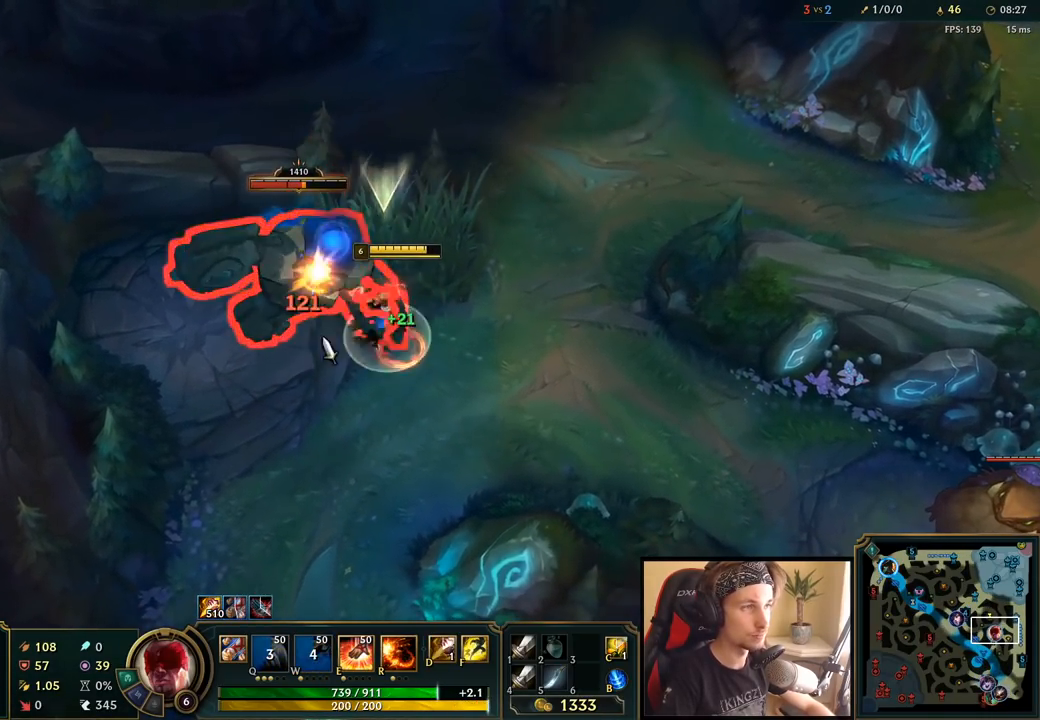
{"keys": ["space"], "mouse": [], "events": [[83, "mouse_right", "down"], [183, "e", "down"], [233, "mouse_right", "up"], [317, "e", "up"], [367, "mouse_right", "down"], [500, "mouse_right", "up"]]}
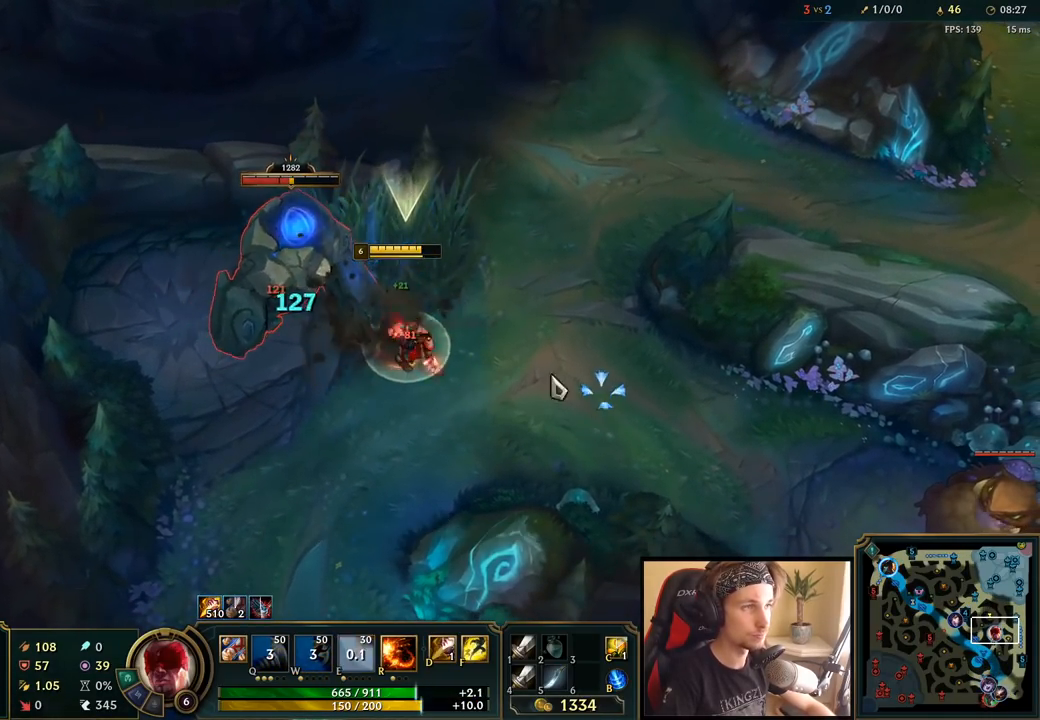
{"keys": ["space"], "mouse": [], "events": [[83, "mouse_left", "down"], [167, "mouse_left", "up"], [233, "mouse_left", "down"], [350, "mouse_left", "up"]]}
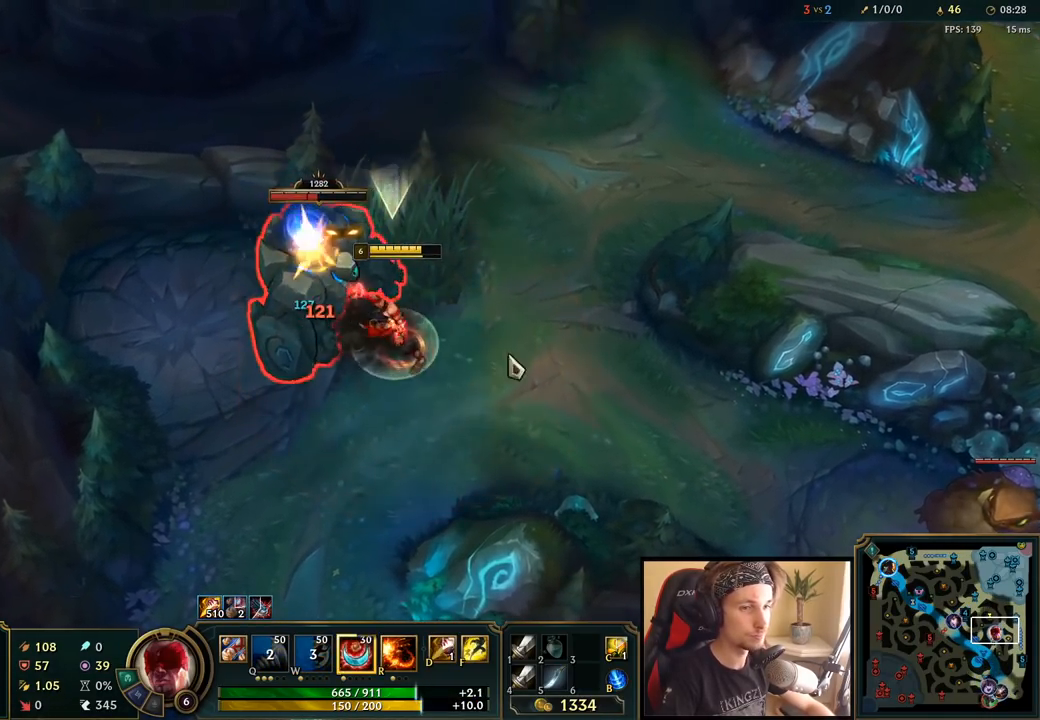
{"keys": ["space"], "mouse": [], "events": [[67, "mouse_right", "down"], [183, "mouse_right", "up"], [367, "mouse_left", "down"], [450, "mouse_left", "up"]]}
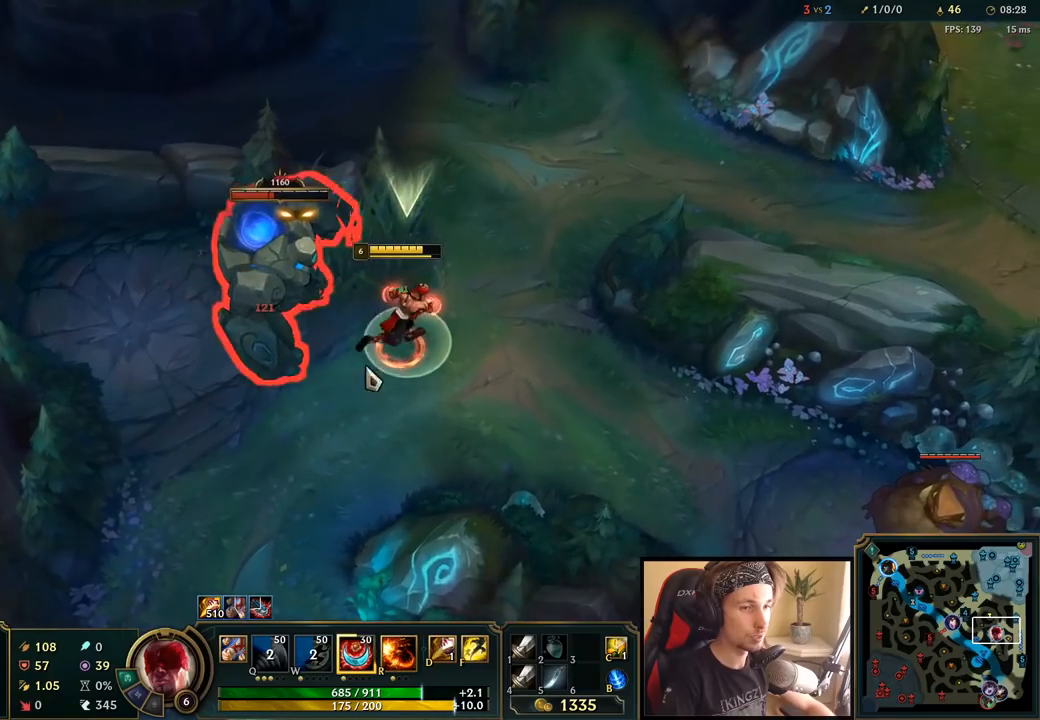
{"keys": [], "mouse": ["wheel"], "events": [[283, "space", "up"], [383, "mouse_wheel", "down"]]}
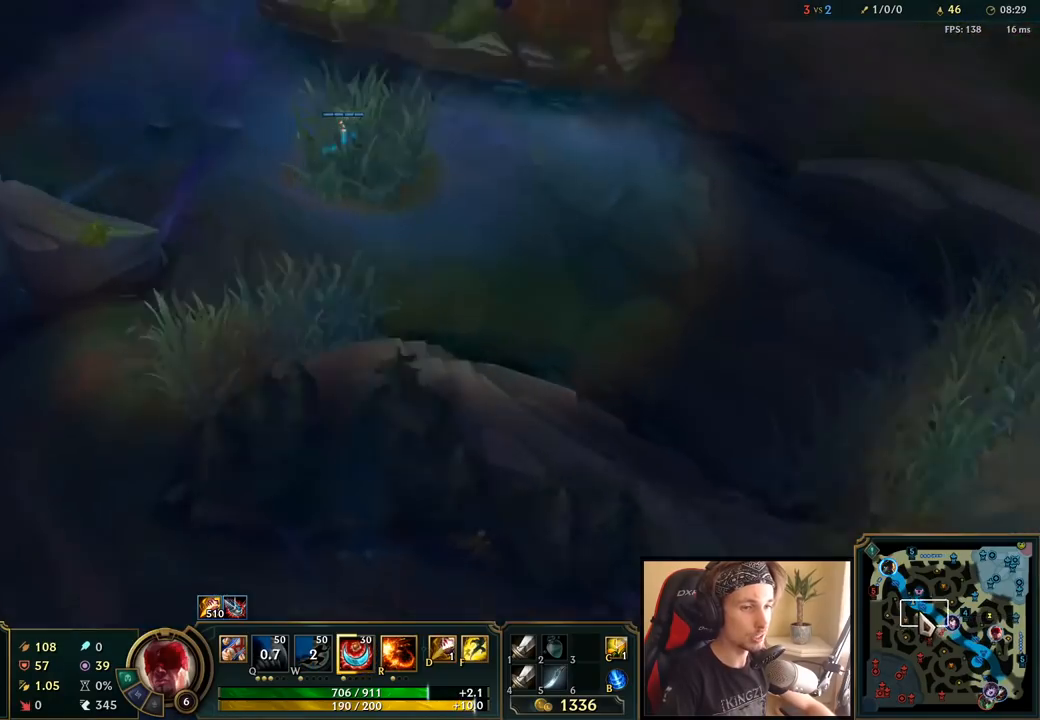
{"keys": ["space"], "mouse": [], "events": [[100, "mouse_wheel", "up"], [300, "e", "down"], [317, "space", "down"], [417, "e", "up"]]}
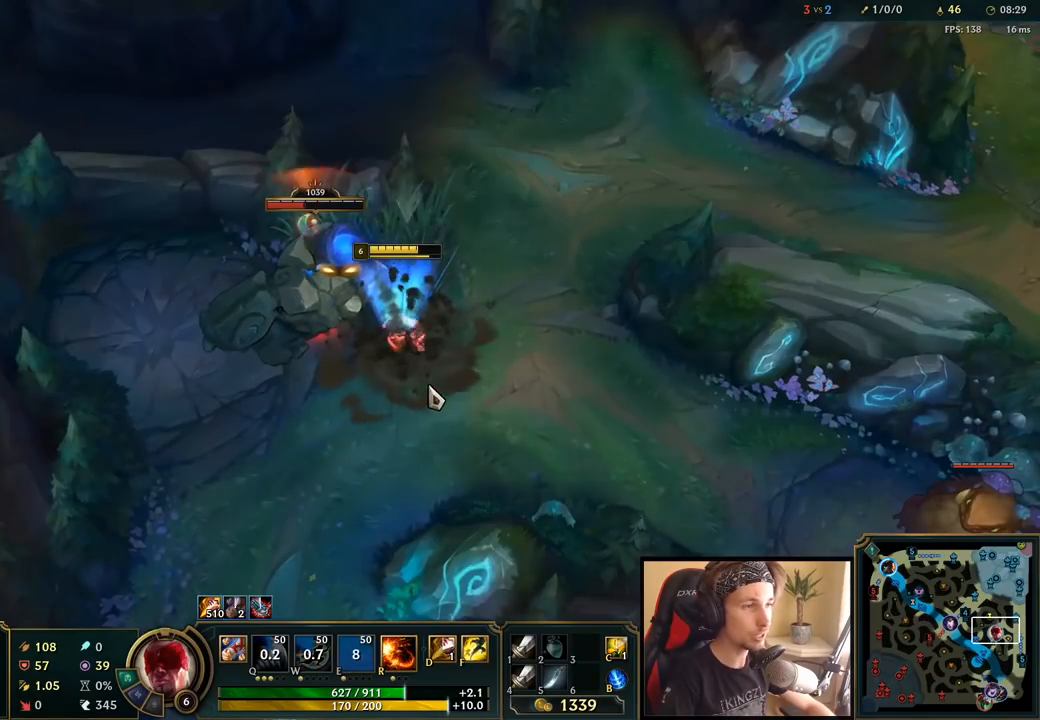
{"keys": ["space"], "mouse": ["left"], "events": [[100, "mouse_right", "down"], [183, "mouse_right", "up"], [267, "mouse_left", "down"], [367, "mouse_left", "up"], [433, "mouse_left", "down"]]}
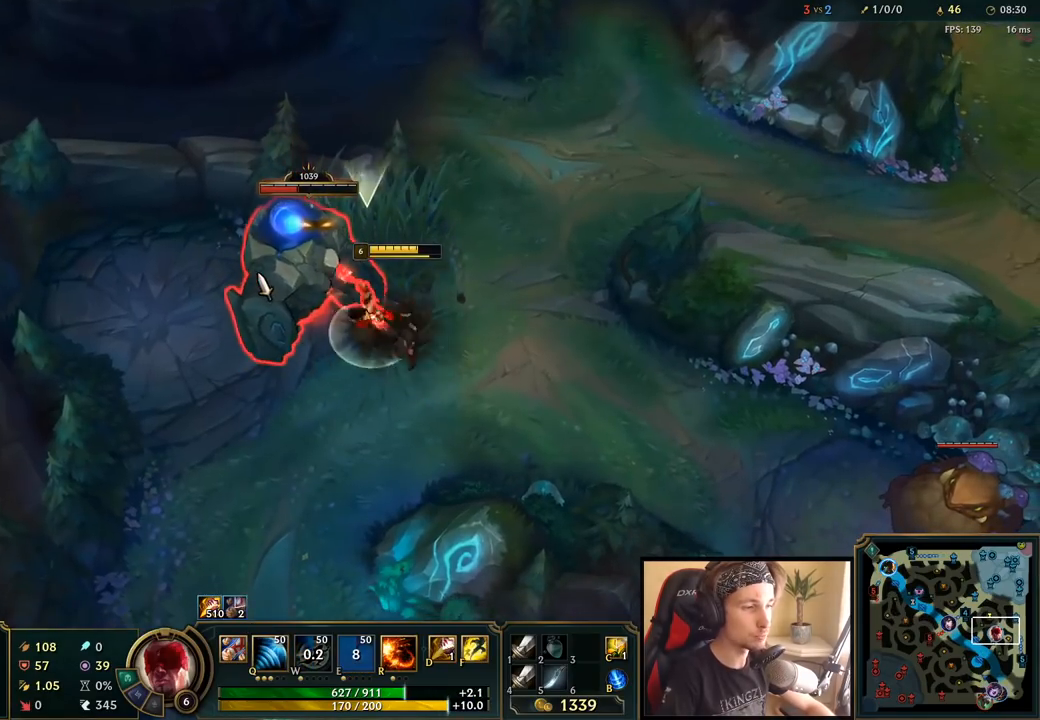
{"keys": ["space"], "mouse": [], "events": [[50, "mouse_left", "up"], [183, "mouse_right", "down"], [183, "space", "up"], [267, "mouse_right", "up"], [350, "q", "down"], [367, "space", "down"], [433, "q", "up"]]}
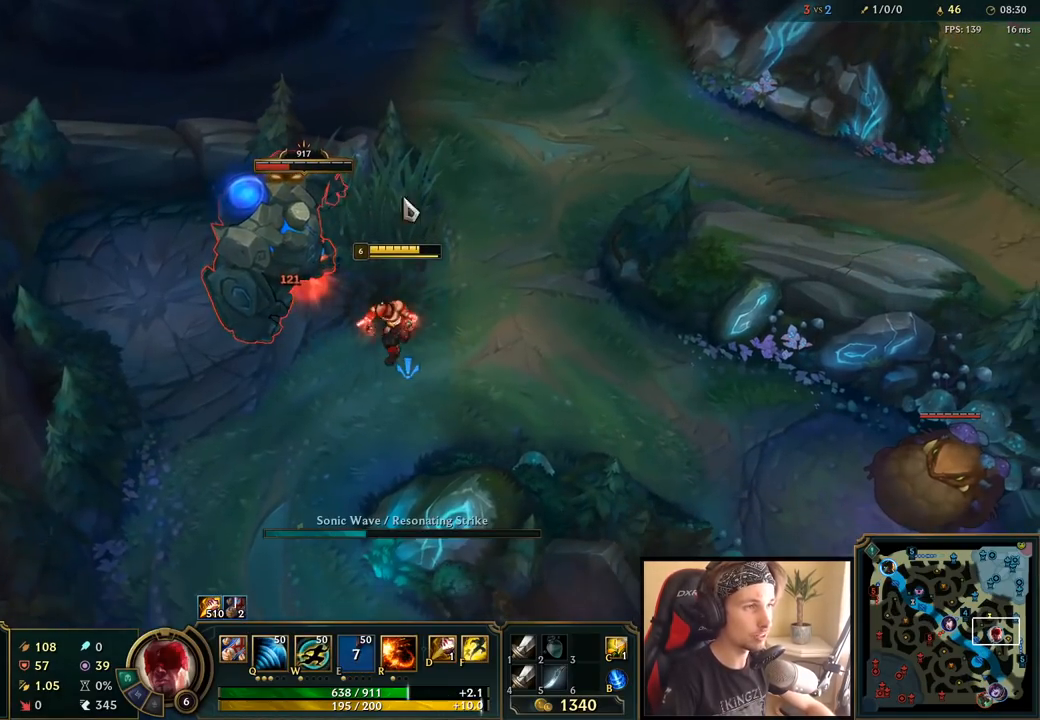
{"keys": ["space"], "mouse": [], "events": [[17, "q", "down"], [50, "mouse_right", "down"], [117, "q", "up"], [150, "mouse_right", "up"], [217, "mouse_left", "down"], [300, "mouse_left", "up"], [367, "mouse_left", "down"], [467, "mouse_left", "up"]]}
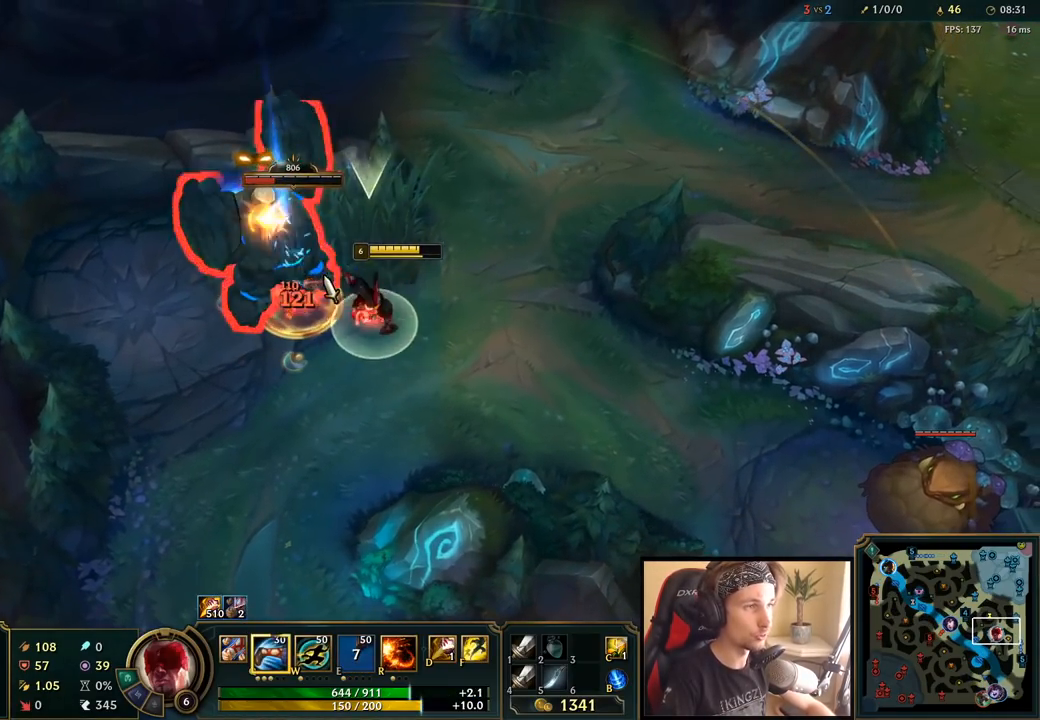
{"keys": ["space"], "mouse": [], "events": [[317, "mouse_right", "down"], [433, "mouse_right", "up"]]}
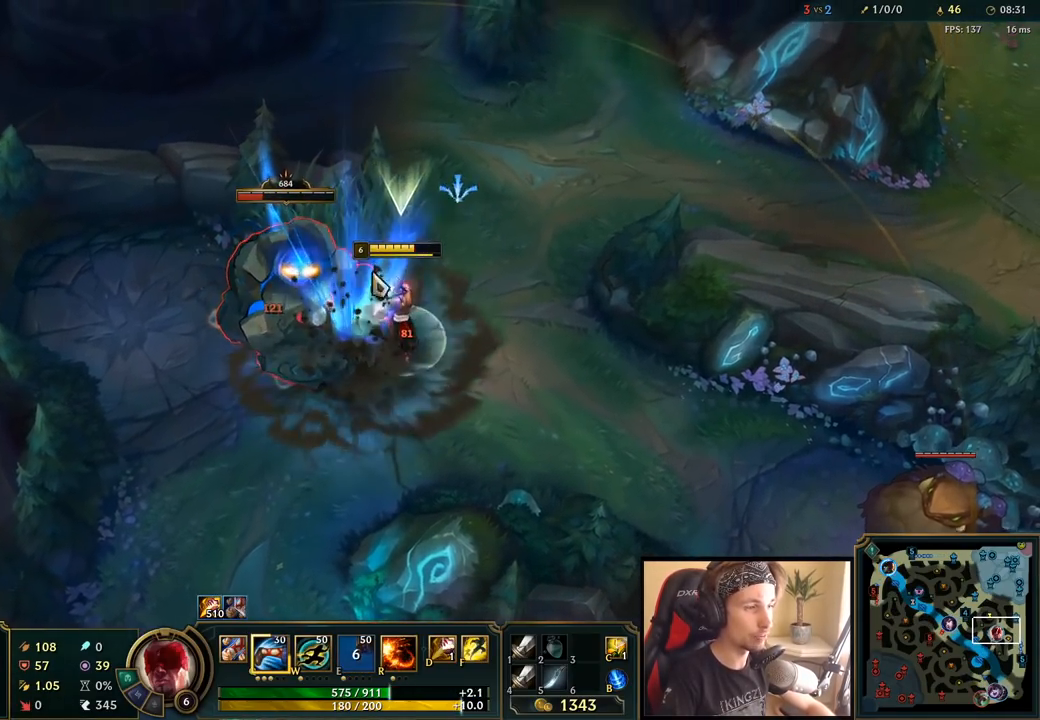
{"keys": [], "mouse": [], "events": [[50, "mouse_left", "down"], [133, "space", "up"], [167, "mouse_left", "up"], [217, "mouse_left", "down"], [300, "mouse_left", "up"], [383, "mouse_left", "down"], [500, "mouse_left", "up"]]}
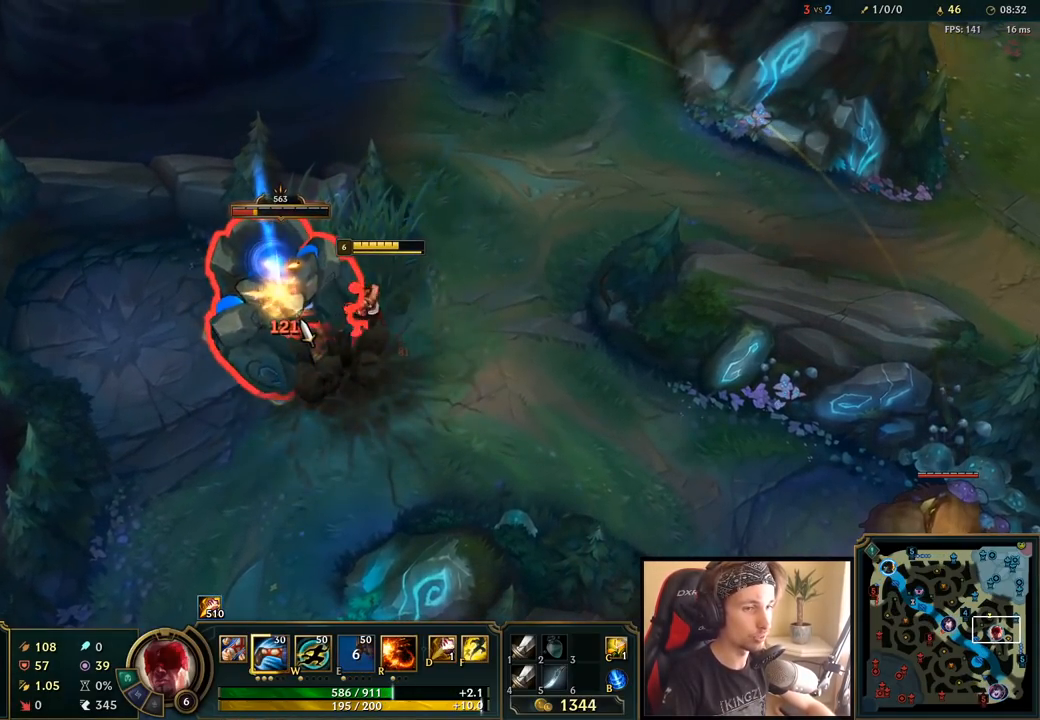
{"keys": ["space"], "mouse": ["left"], "events": [[33, "q", "down"], [50, "space", "down"], [100, "q", "up"], [167, "q", "down"], [200, "mouse_right", "down"], [300, "q", "up"], [333, "mouse_right", "up"], [450, "mouse_left", "down"]]}
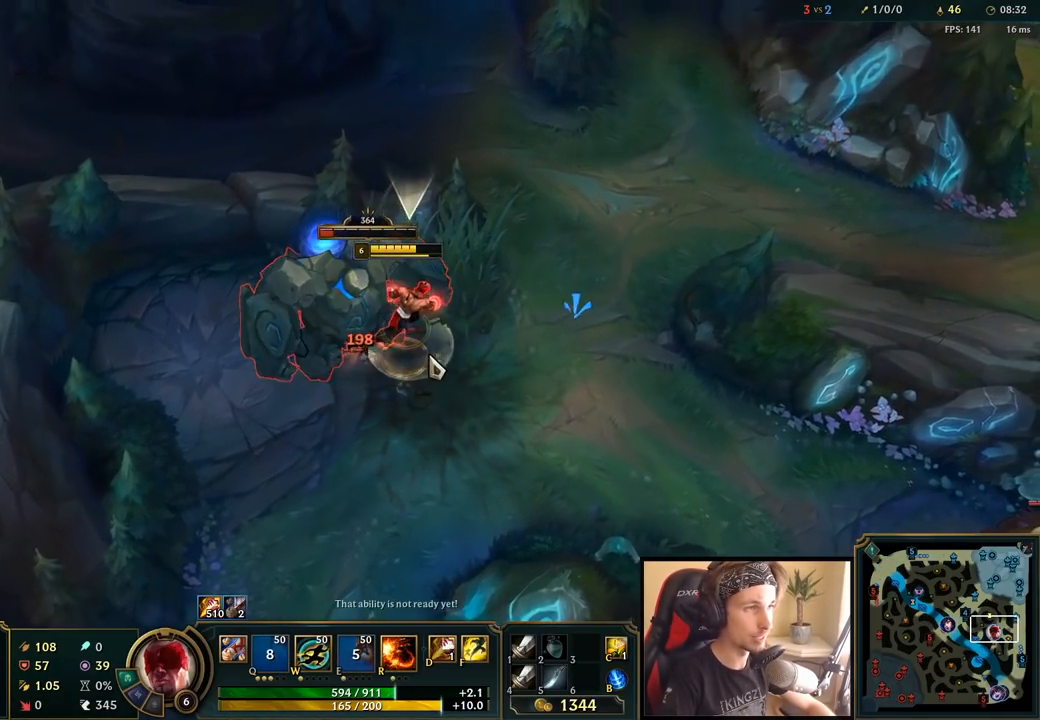
{"keys": ["w"], "mouse": [], "events": [[50, "mouse_left", "up"], [67, "space", "up"], [417, "w", "down"]]}
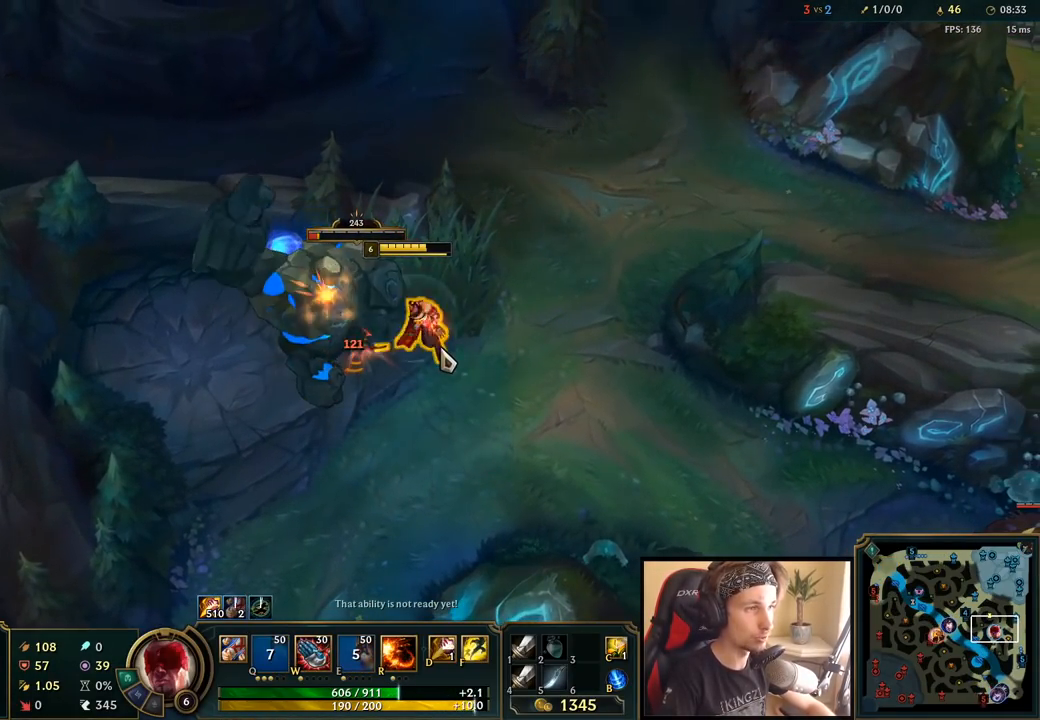
{"keys": [], "mouse": ["left"], "events": [[50, "w", "up"], [233, "mouse_right", "down"], [367, "mouse_right", "up"], [367, "w", "down"], [450, "w", "up"], [483, "mouse_left", "down"]]}
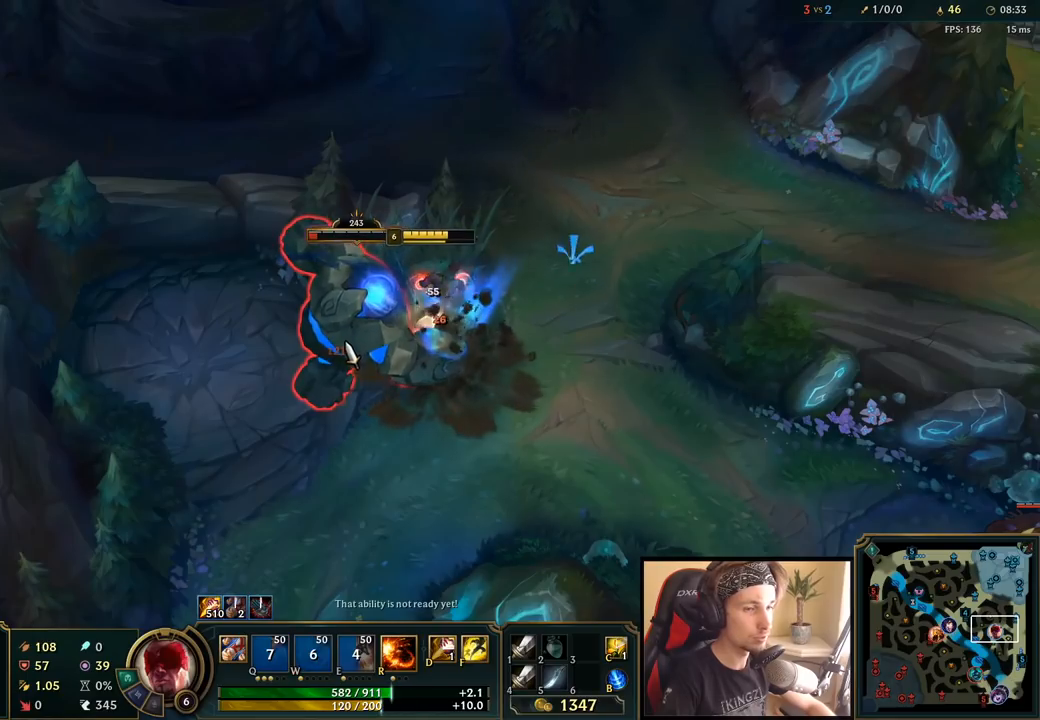
{"keys": [], "mouse": [], "events": [[50, "w", "down"], [83, "mouse_left", "up"], [167, "mouse_left", "down"], [167, "w", "up"], [250, "w", "down"], [300, "mouse_left", "up"], [450, "w", "up"]]}
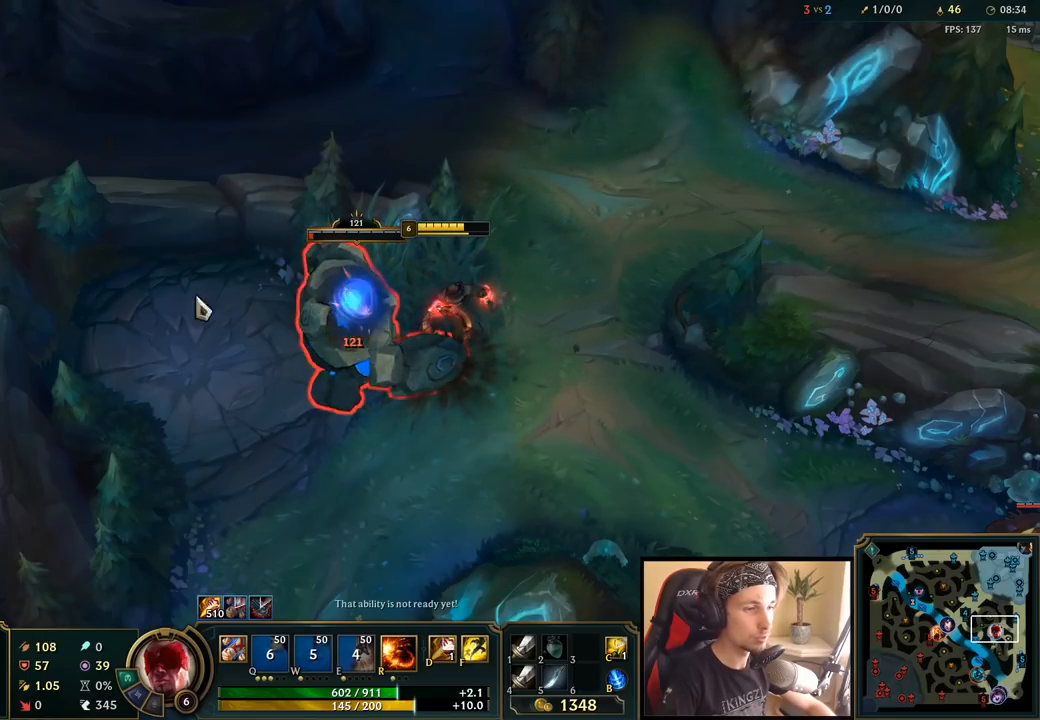
{"keys": [], "mouse": [], "events": [[350, "mouse_left", "down"], [450, "mouse_left", "up"]]}
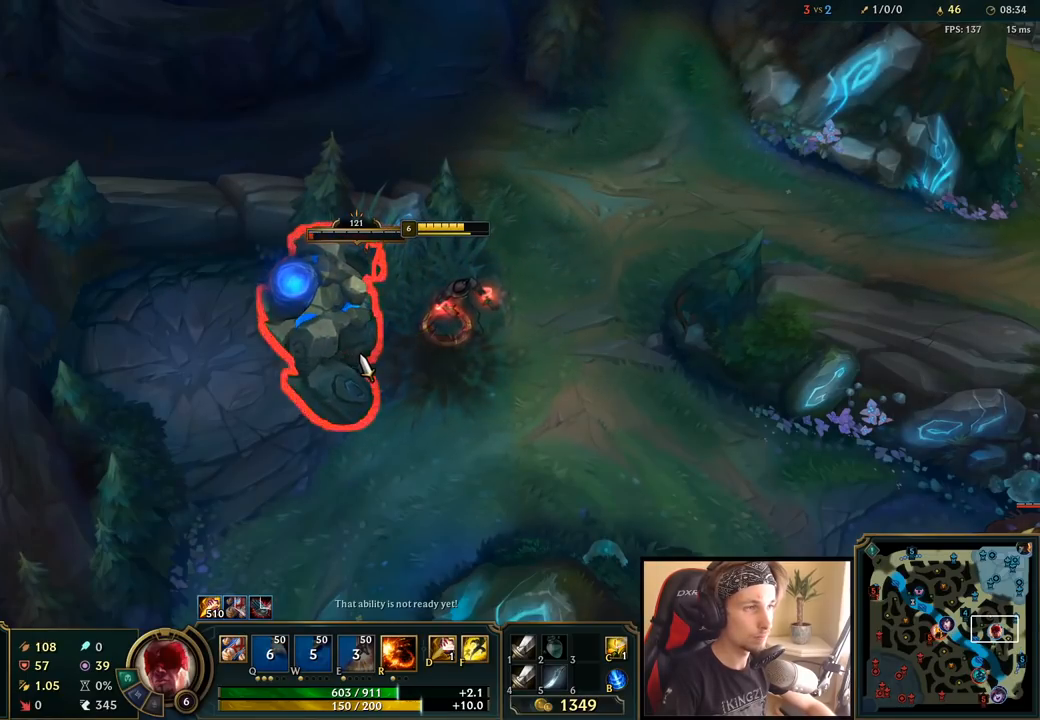
{"keys": [], "mouse": [], "events": [[17, "mouse_left", "down"], [100, "mouse_left", "up"], [167, "mouse_left", "down"], [267, "mouse_left", "up"]]}
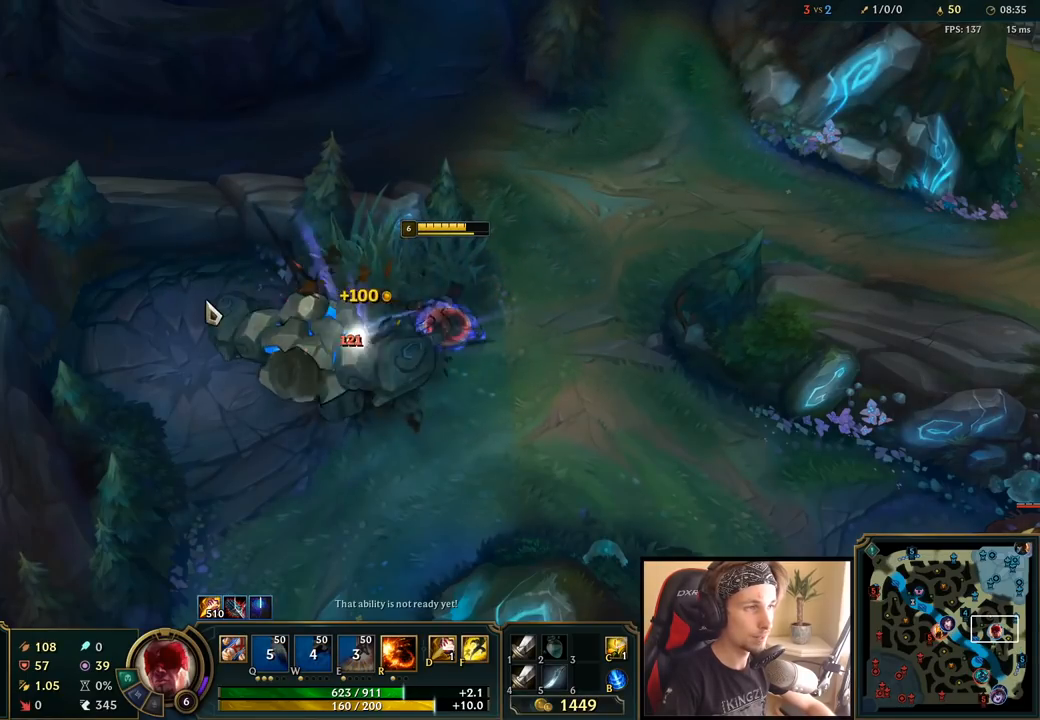
{"keys": [], "mouse": [], "events": [[117, "mouse_right", "down"], [217, "mouse_right", "up"]]}